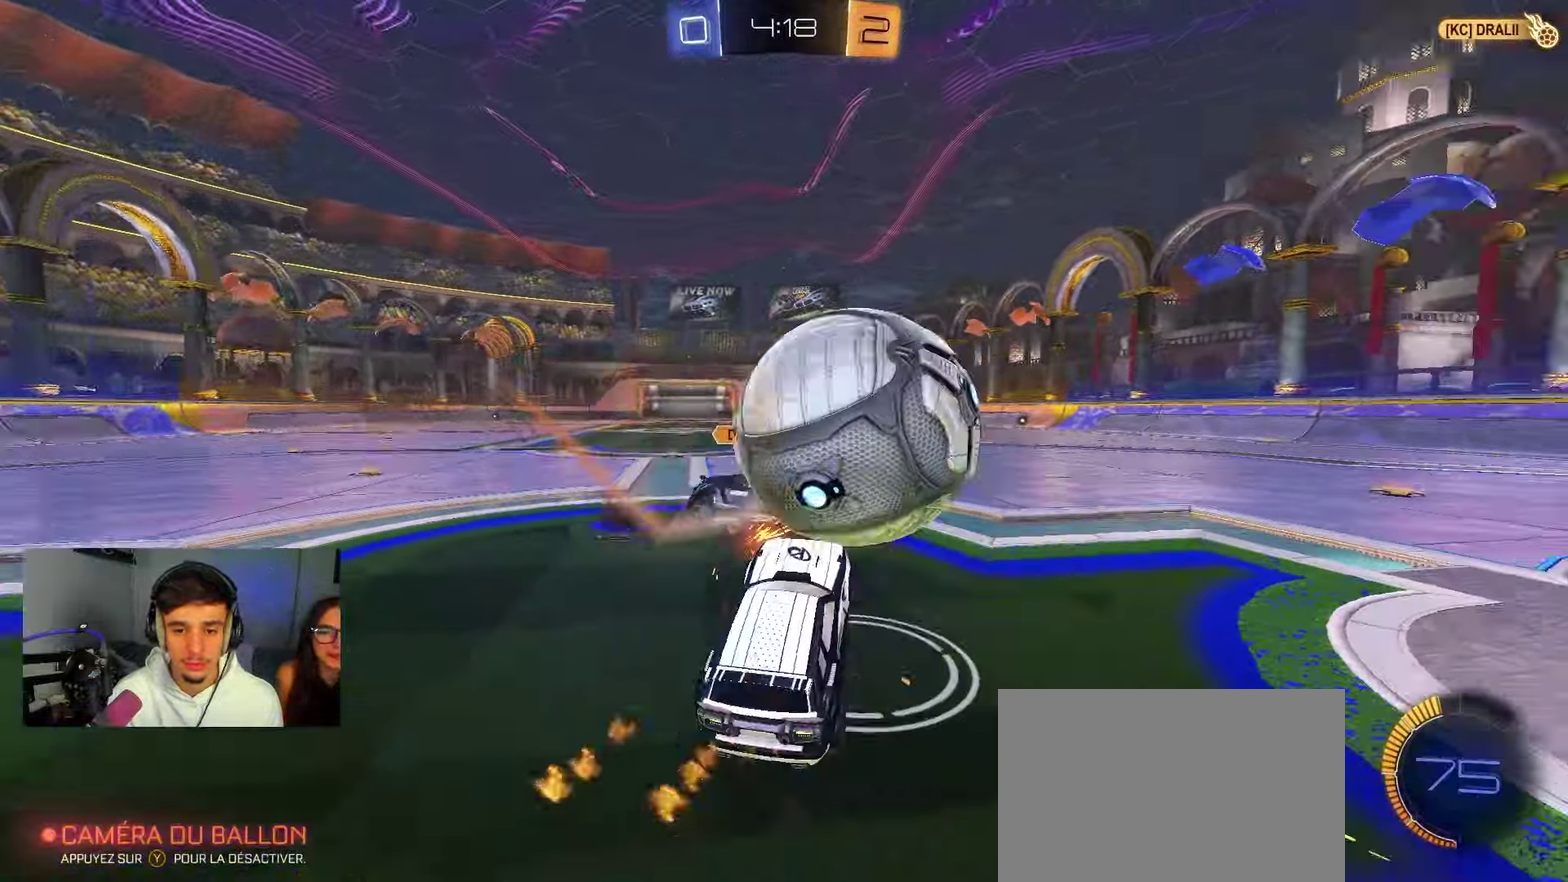
Gameplay with a controller (Xbox layout); each line is a JSON object with the inputs held at the frame after it (dt_ms = milliseconds from this image to that frame). "events" lists button and stick changes between this image and that frame as [ms after this image, input, new state], when the widget could be followed in between.
{"dt_ms": 900, "buttons": ["L2"], "left_stick": "right", "right_stick": "center"}
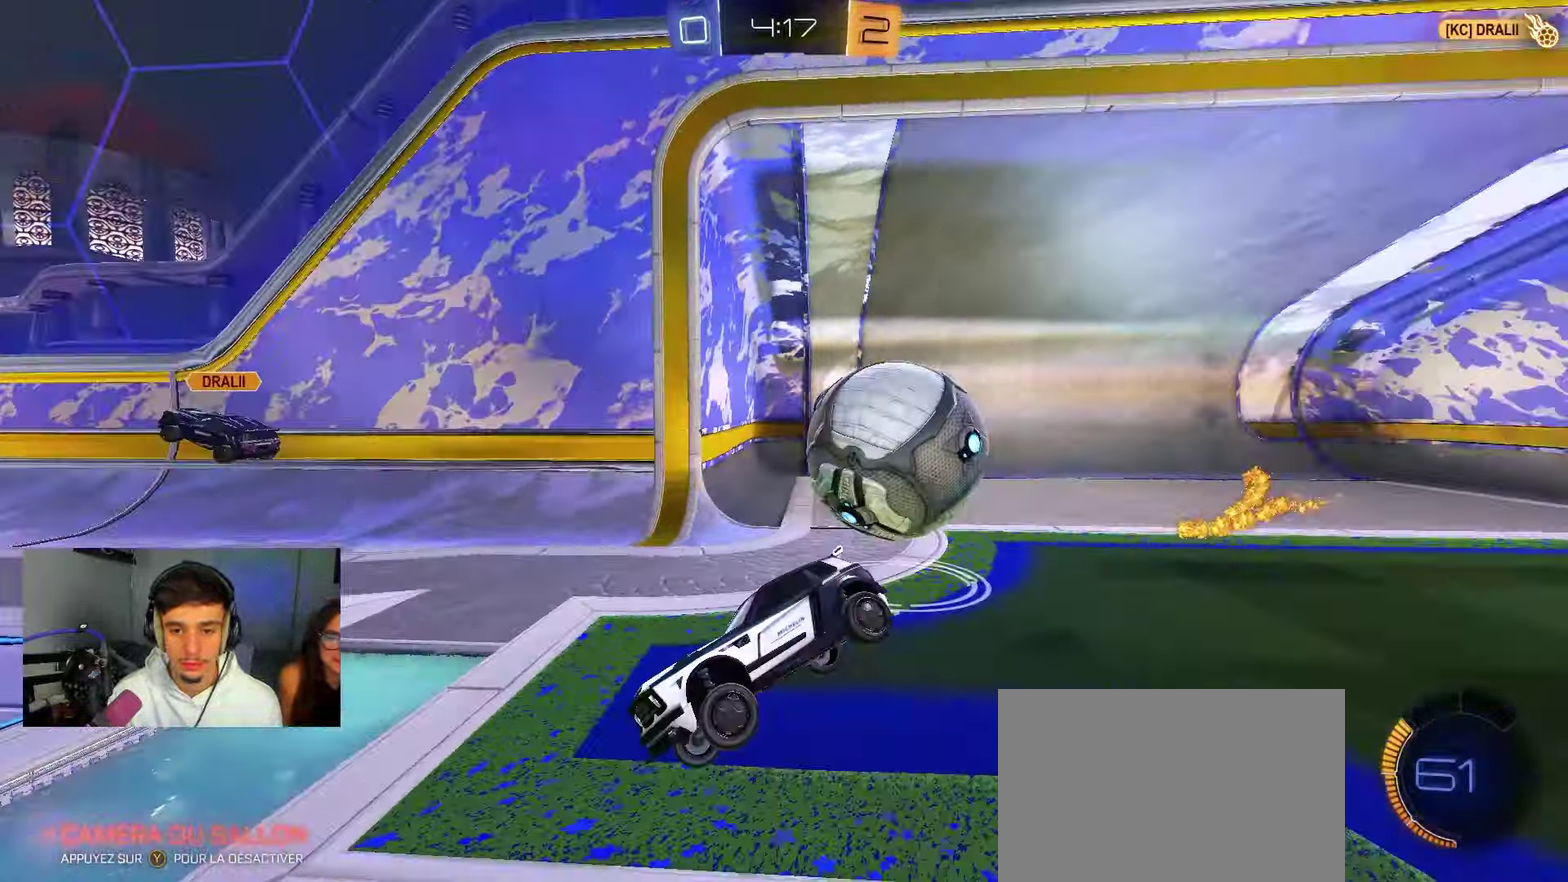
{"dt_ms": 300, "buttons": ["L2"], "left_stick": "down-left", "right_stick": "center", "events": [[17, "left_stick", "down-right"], [217, "left_stick", "down"], [283, "left_stick", "down-left"]]}
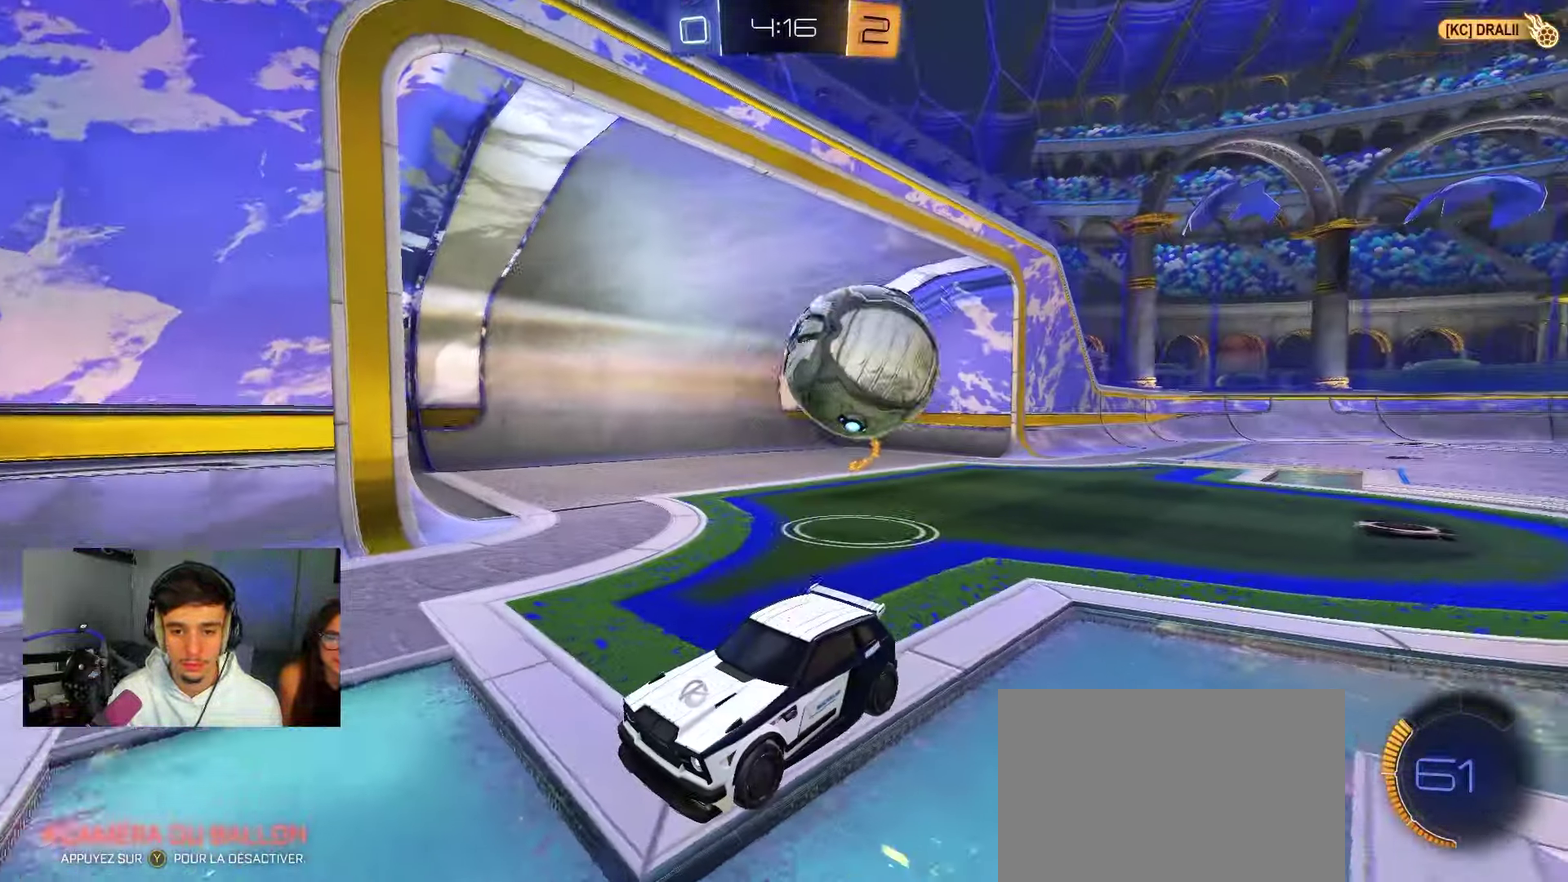
{"dt_ms": 500, "buttons": ["L2"], "left_stick": "center", "right_stick": "center", "events": [[100, "left_stick", "center"]]}
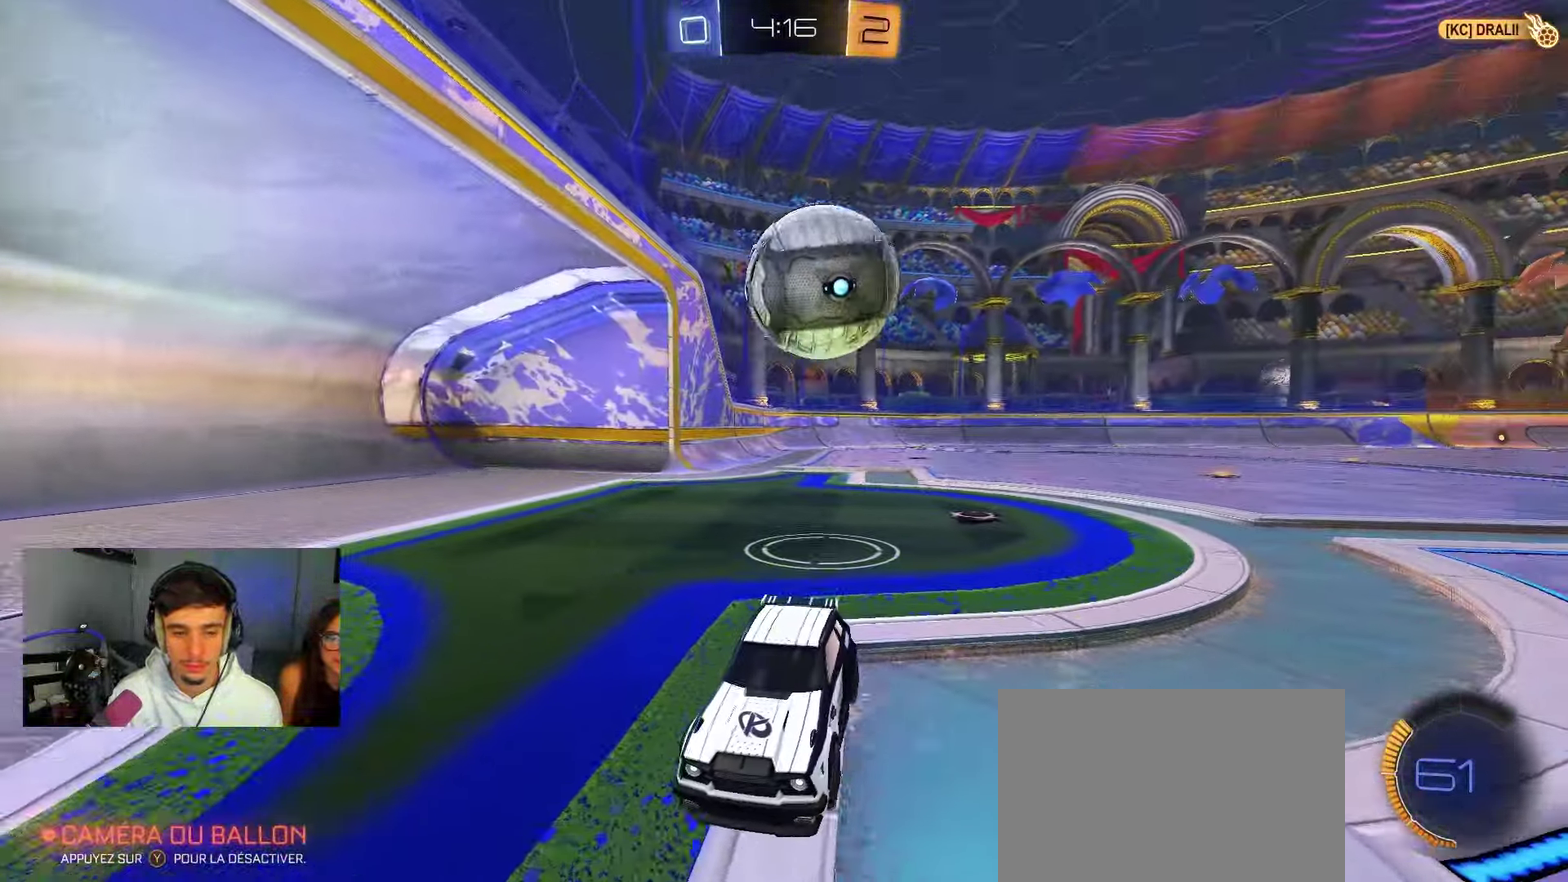
{"dt_ms": 500, "buttons": [], "left_stick": "center", "right_stick": "center"}
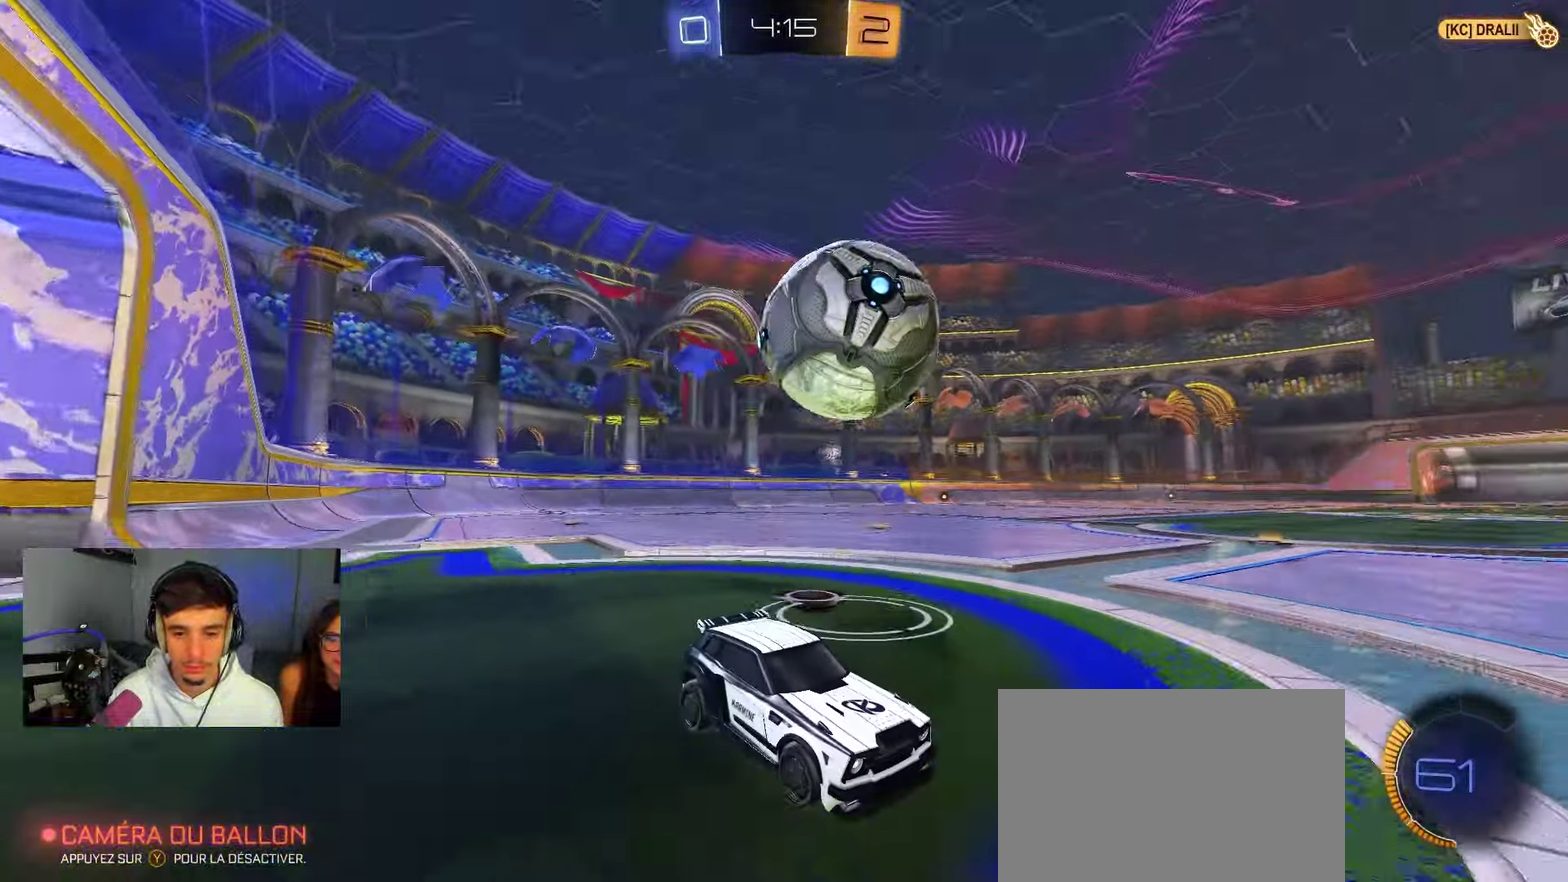
{"dt_ms": 500, "buttons": ["L2"], "left_stick": "left", "right_stick": "center"}
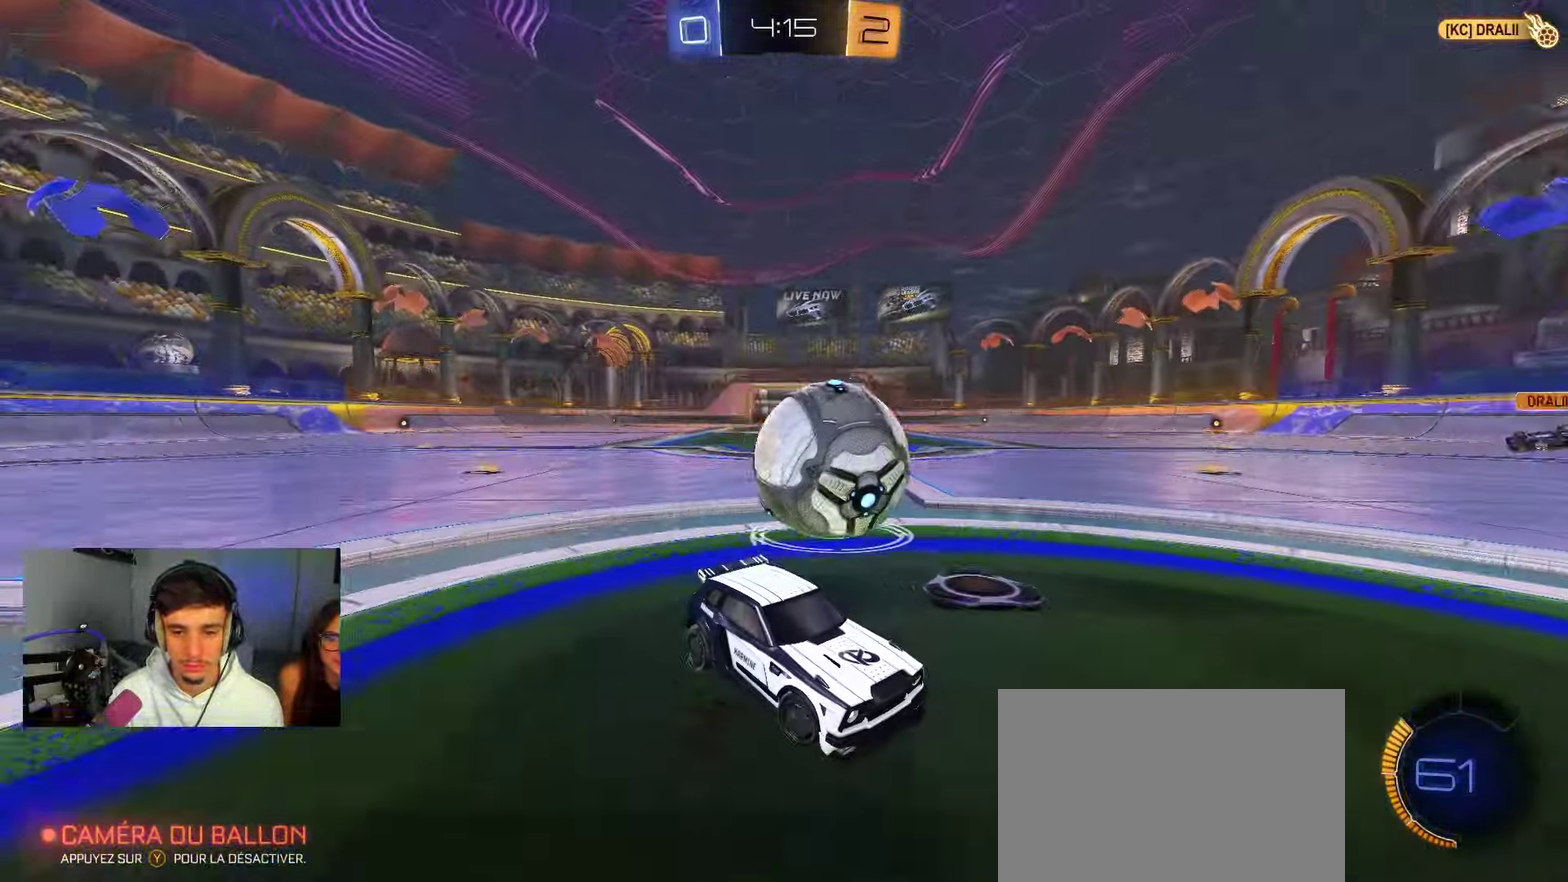
{"dt_ms": 300, "buttons": ["A", "L2"], "left_stick": "down-left", "right_stick": "center"}
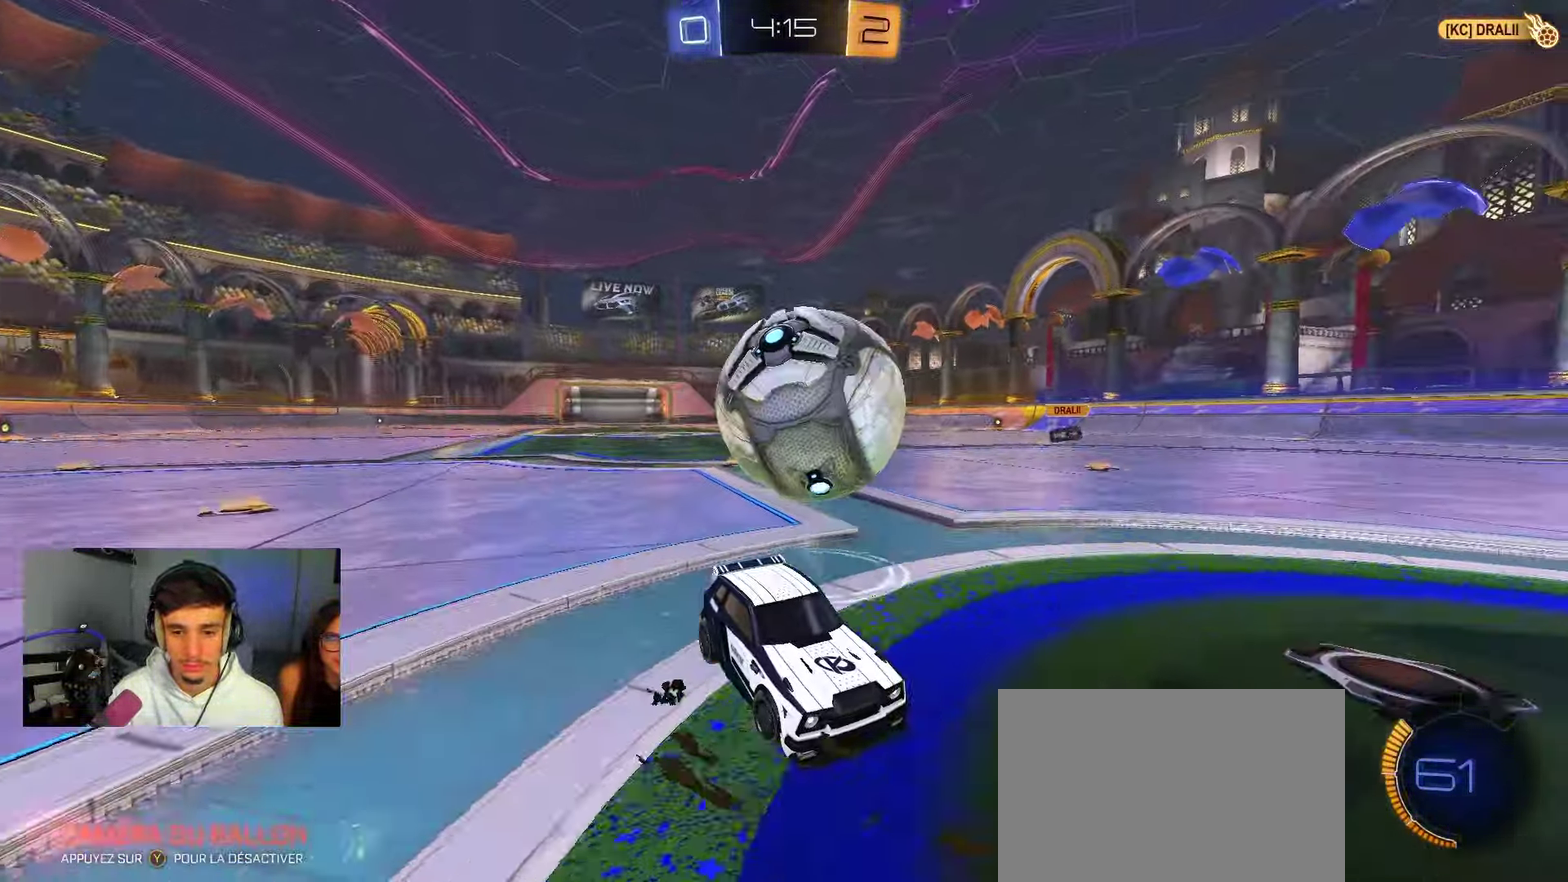
{"dt_ms": 800, "buttons": ["R1"], "left_stick": "up-left", "right_stick": "center"}
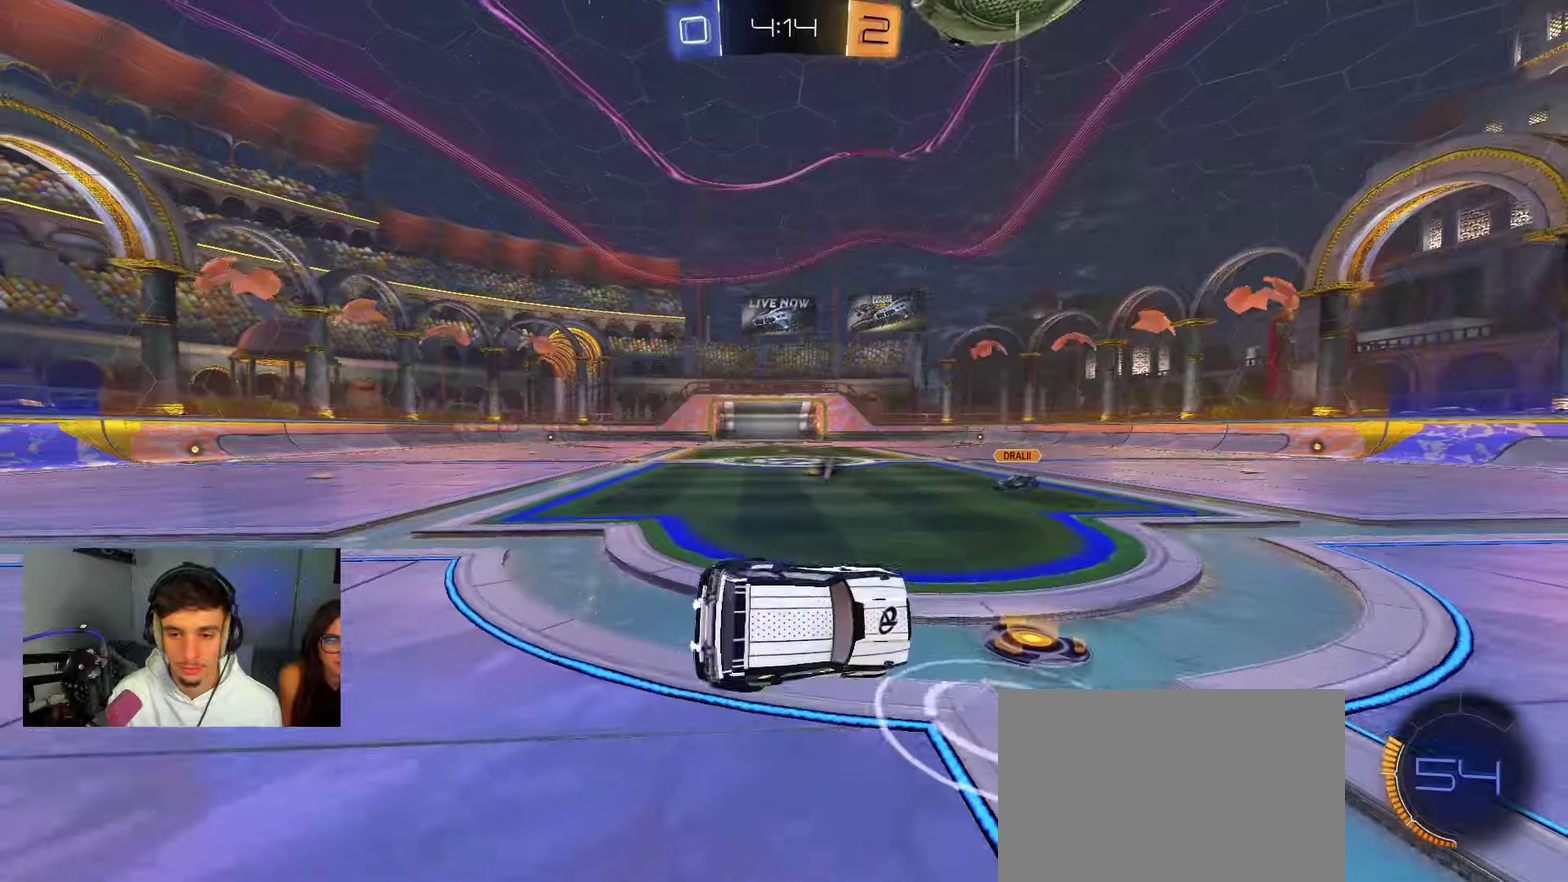
{"dt_ms": 400, "buttons": [], "left_stick": "up-right", "right_stick": "center"}
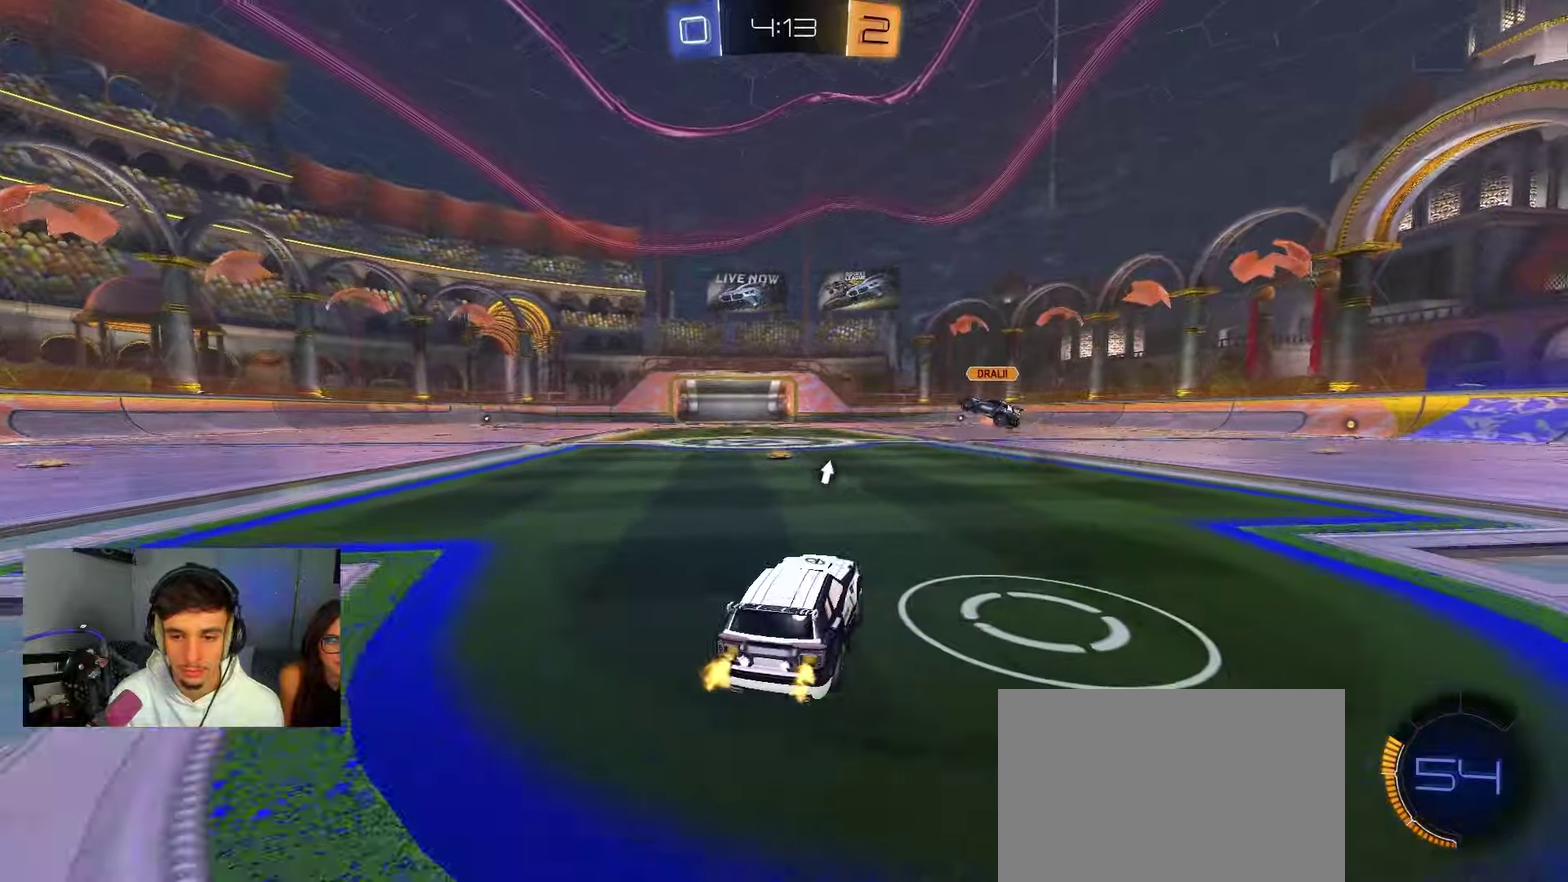
{"dt_ms": 400, "buttons": ["L2"], "left_stick": "center", "right_stick": "center"}
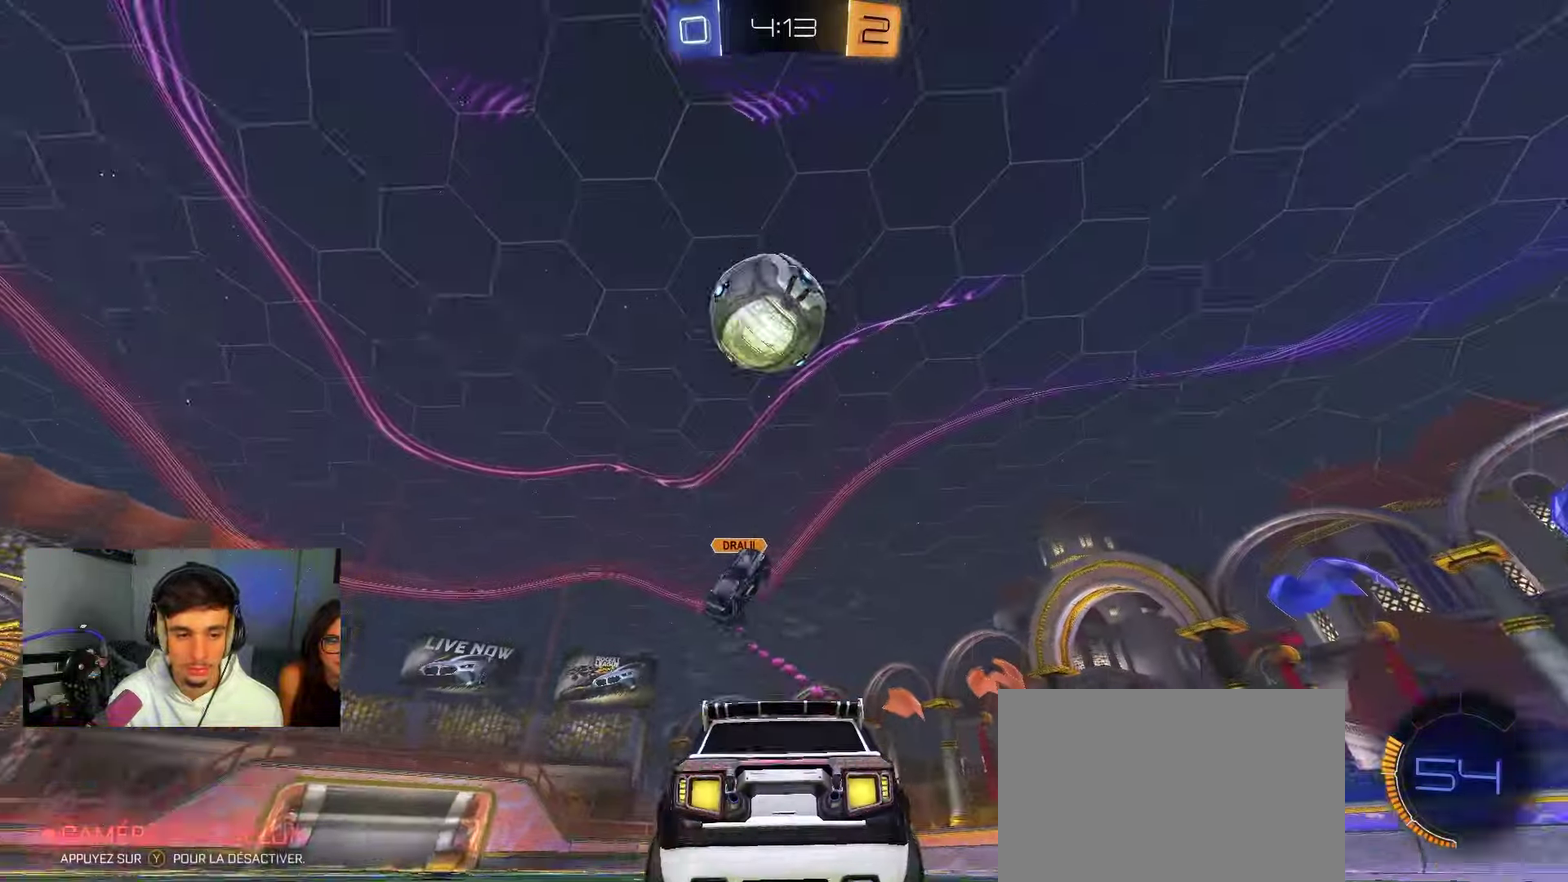
{"dt_ms": 800, "buttons": ["L2"], "left_stick": "center", "right_stick": "center", "events": [[67, "left_stick", "right"], [217, "left_stick", "down-right"], [283, "left_stick", "down"], [583, "left_stick", "center"]]}
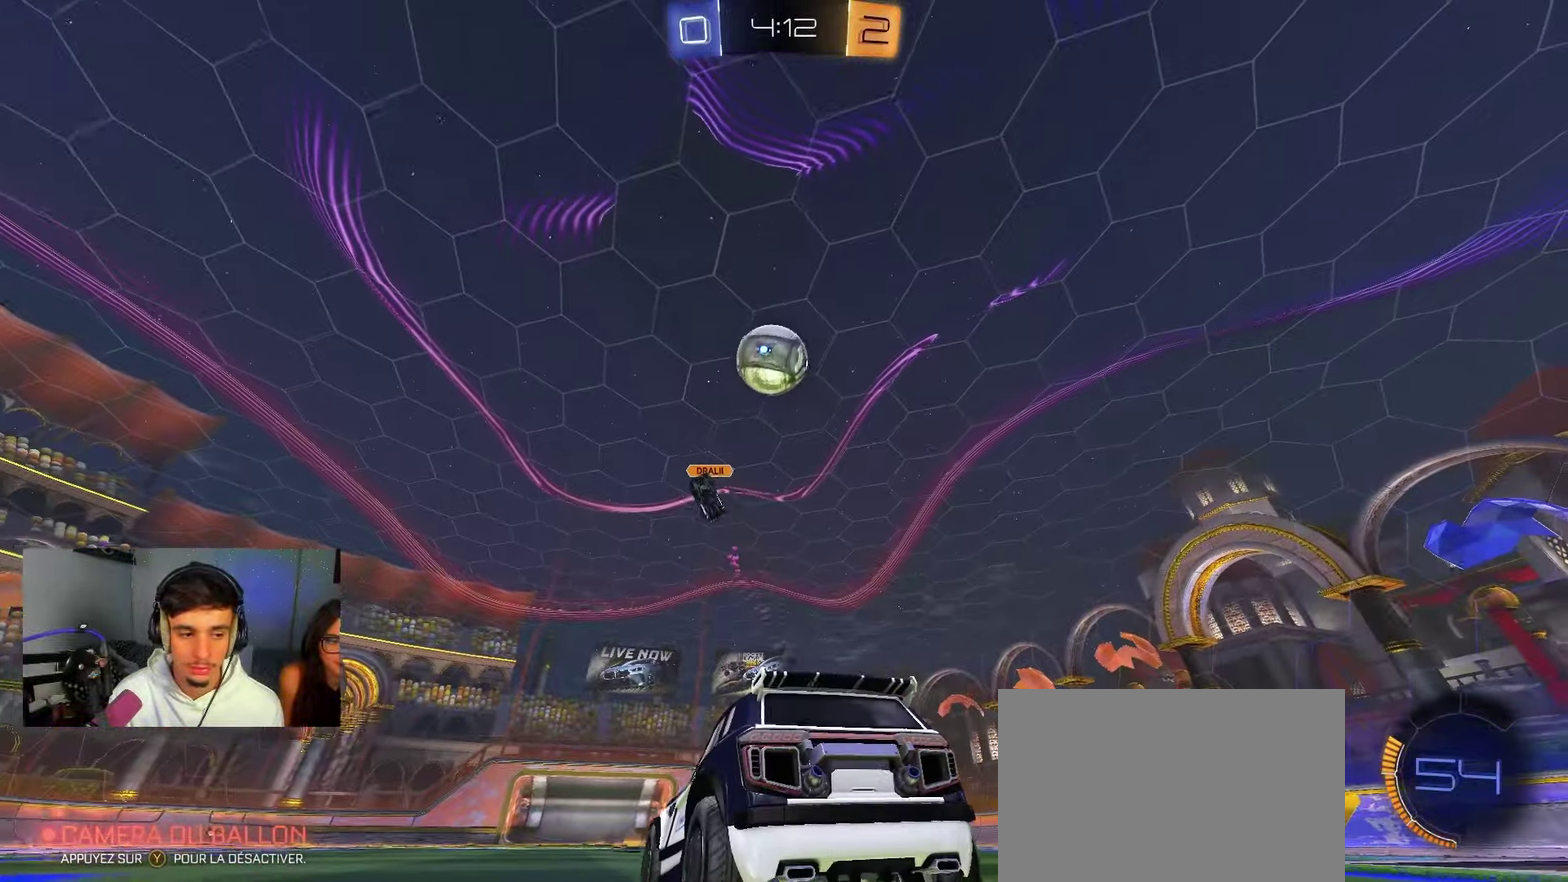
{"dt_ms": 300, "buttons": ["L2"], "left_stick": "center", "right_stick": "center", "events": [[117, "left_stick", "left"], [250, "left_stick", "center"]]}
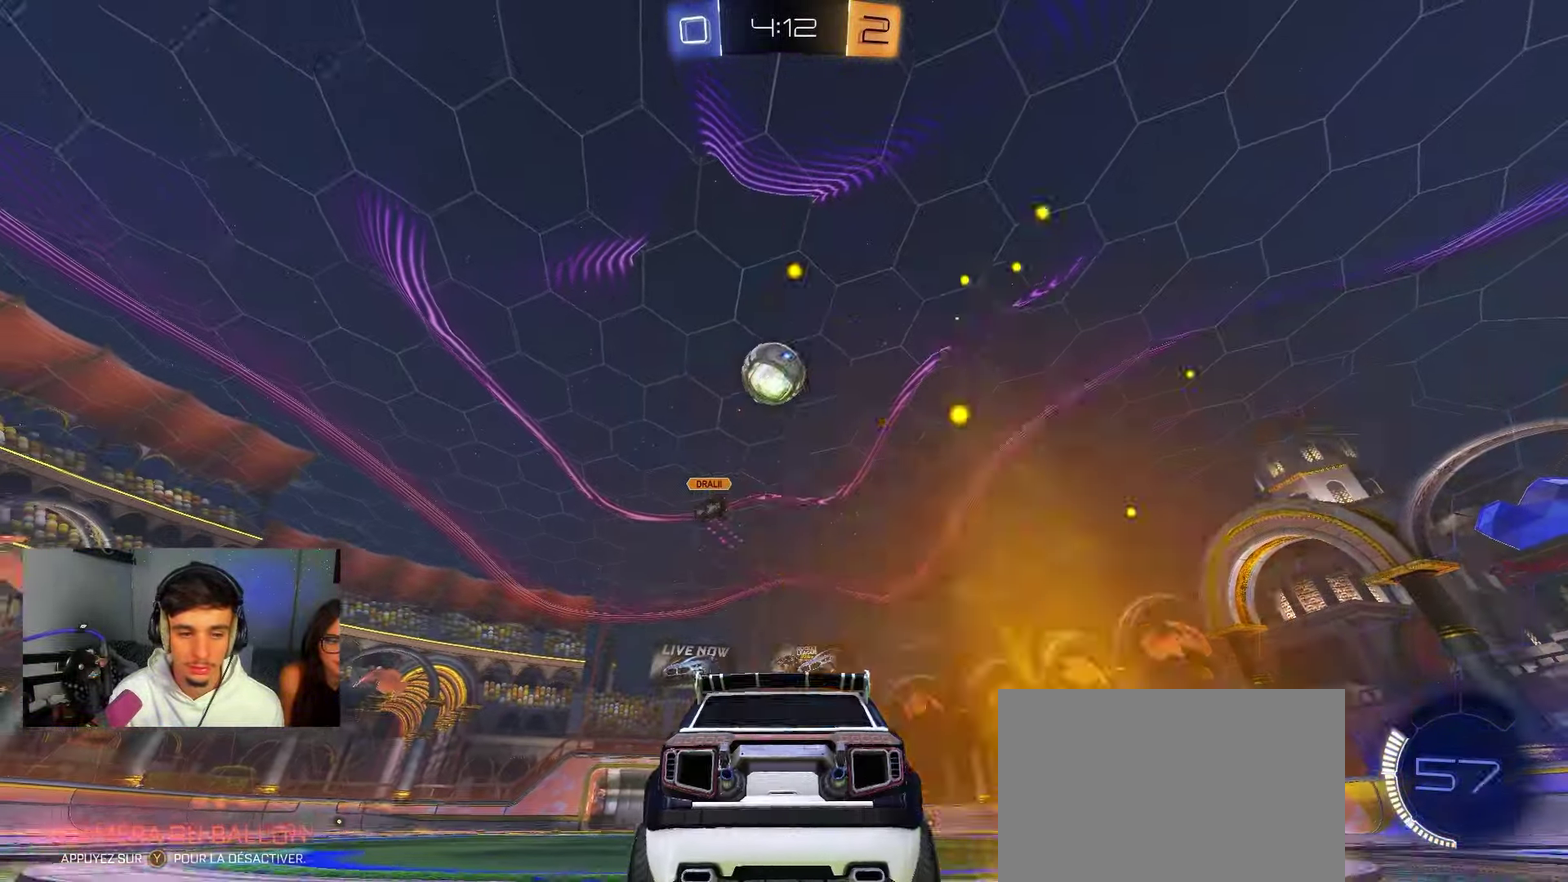
{"dt_ms": 600, "buttons": ["L2"], "left_stick": "right", "right_stick": "center", "events": [[467, "left_stick", "right"]]}
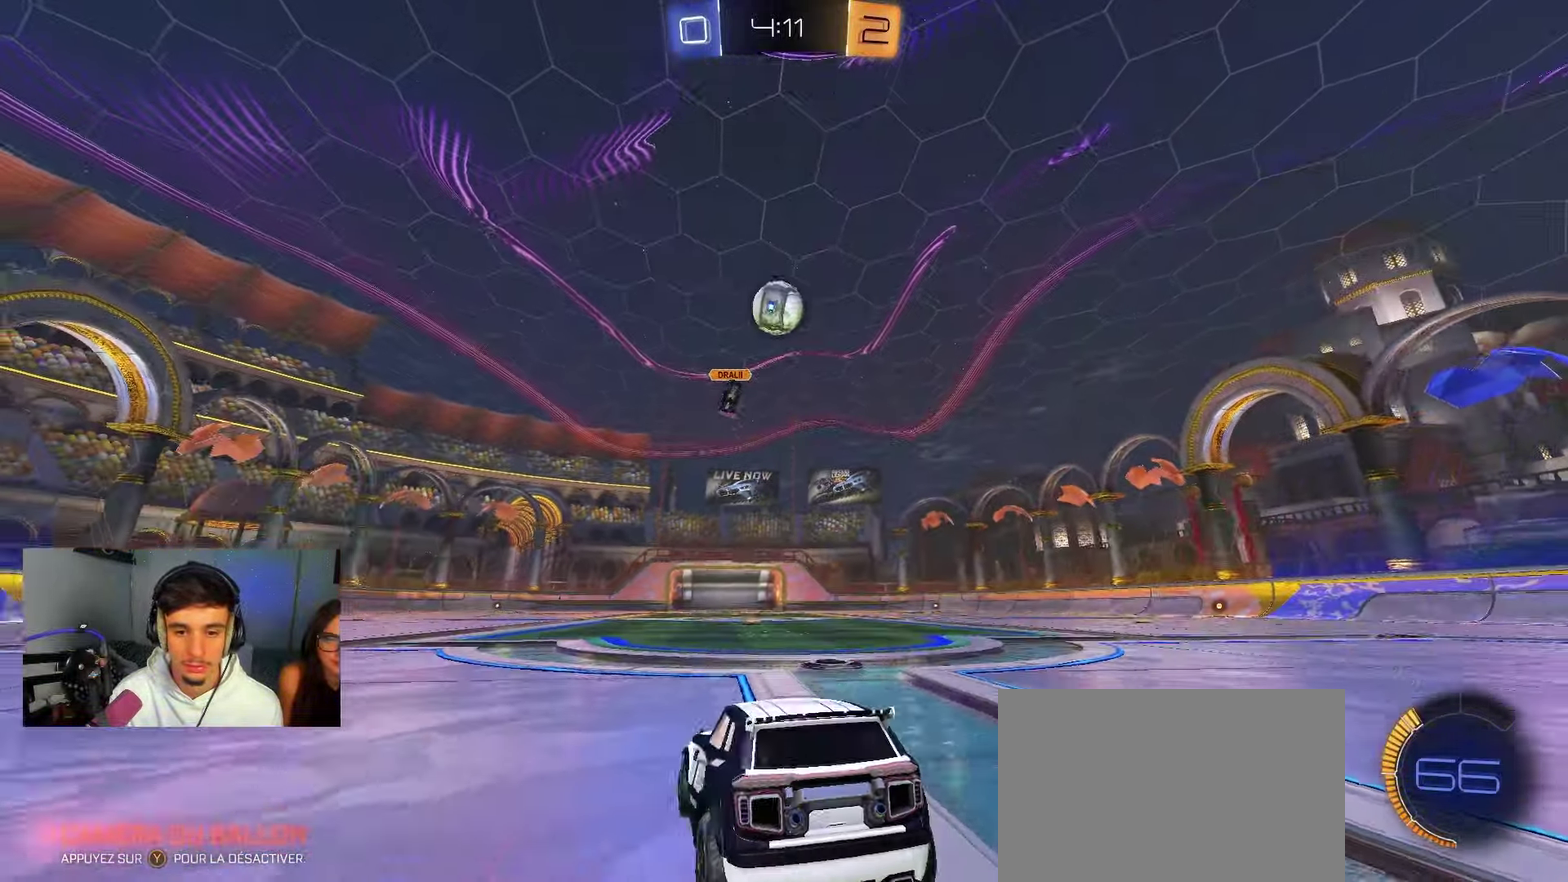
{"dt_ms": 400, "buttons": ["L2"], "left_stick": "center", "right_stick": "center", "events": [[83, "left_stick", "center"], [133, "left_stick", "left"], [250, "left_stick", "center"]]}
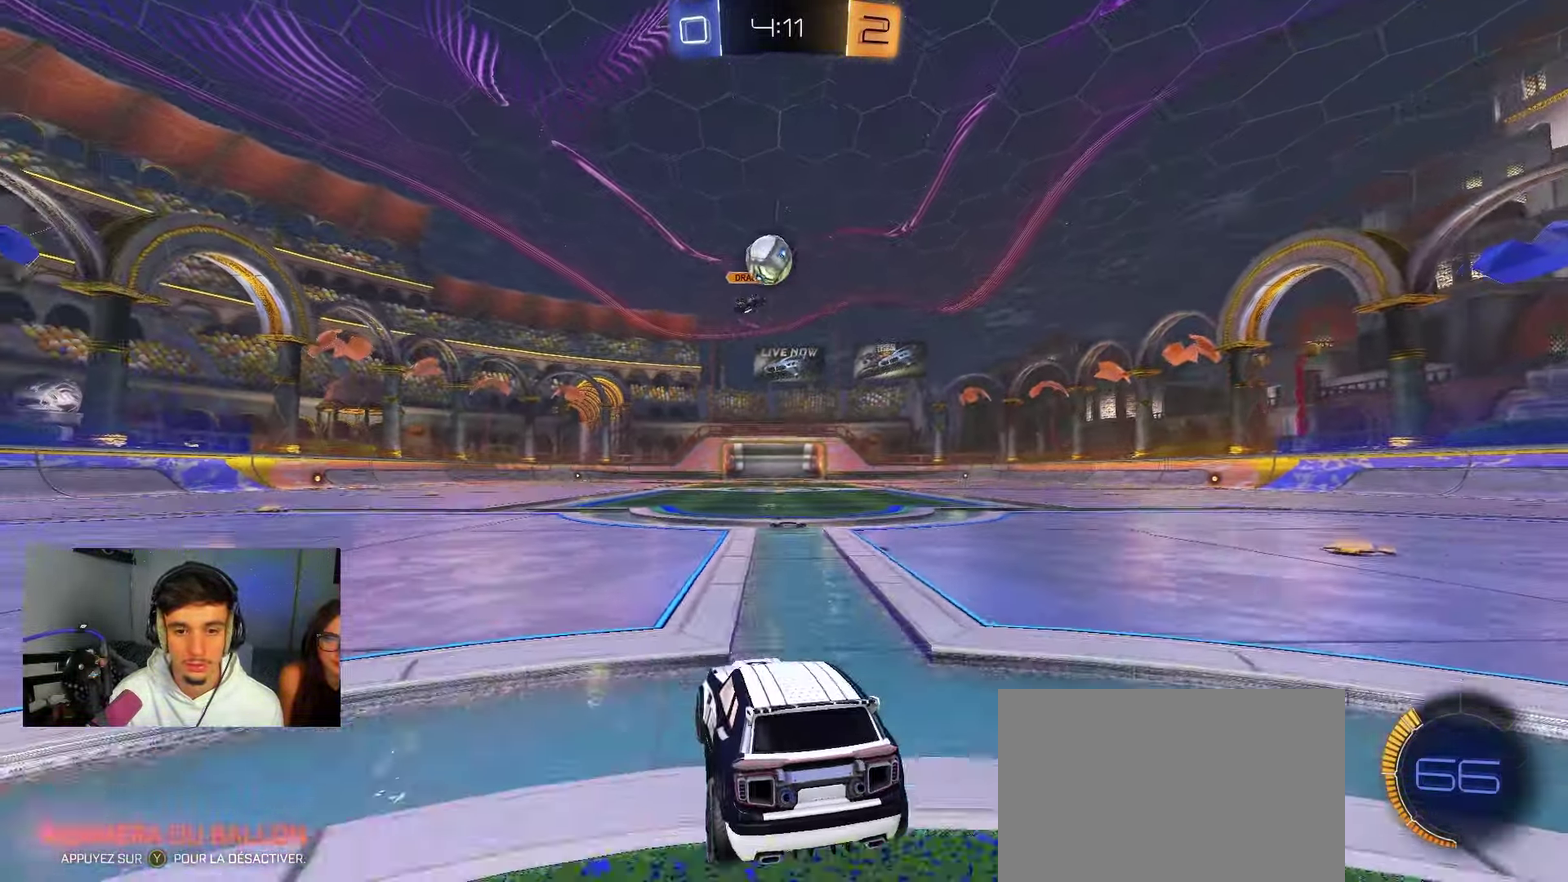
{"dt_ms": 600, "buttons": ["L2"], "left_stick": "right", "right_stick": "center", "events": [[167, "left_stick", "right"], [333, "left_stick", "left"], [433, "left_stick", "center"], [517, "left_stick", "right"]]}
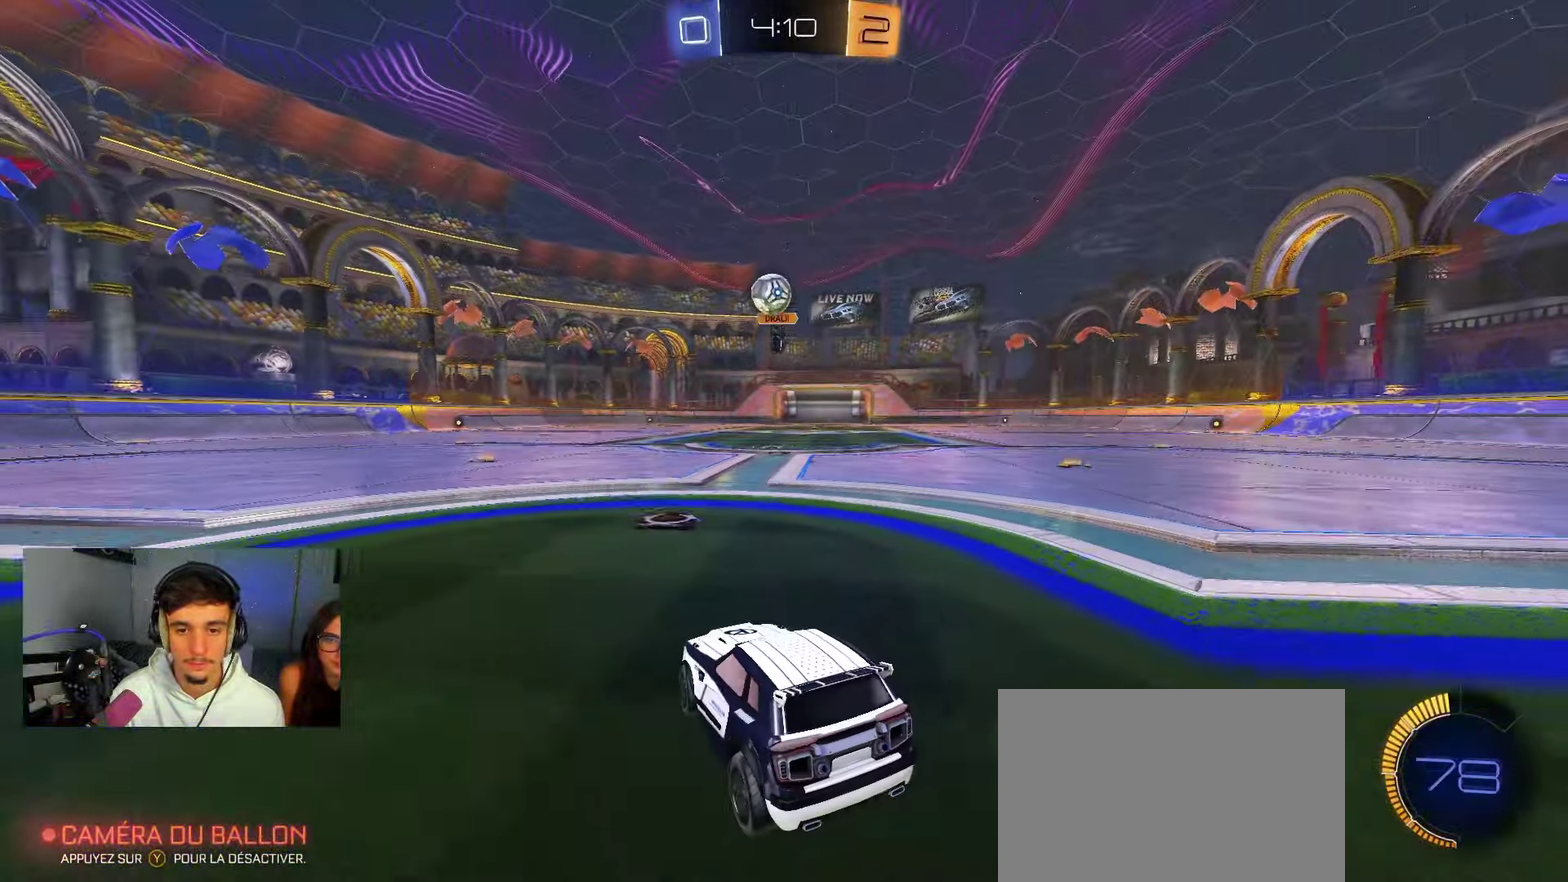
{"dt_ms": 400, "buttons": ["R2"], "left_stick": "left", "right_stick": "center", "events": [[67, "R2", "down"], [100, "left_stick", "center"], [133, "L2", "up"], [333, "left_stick", "left"]]}
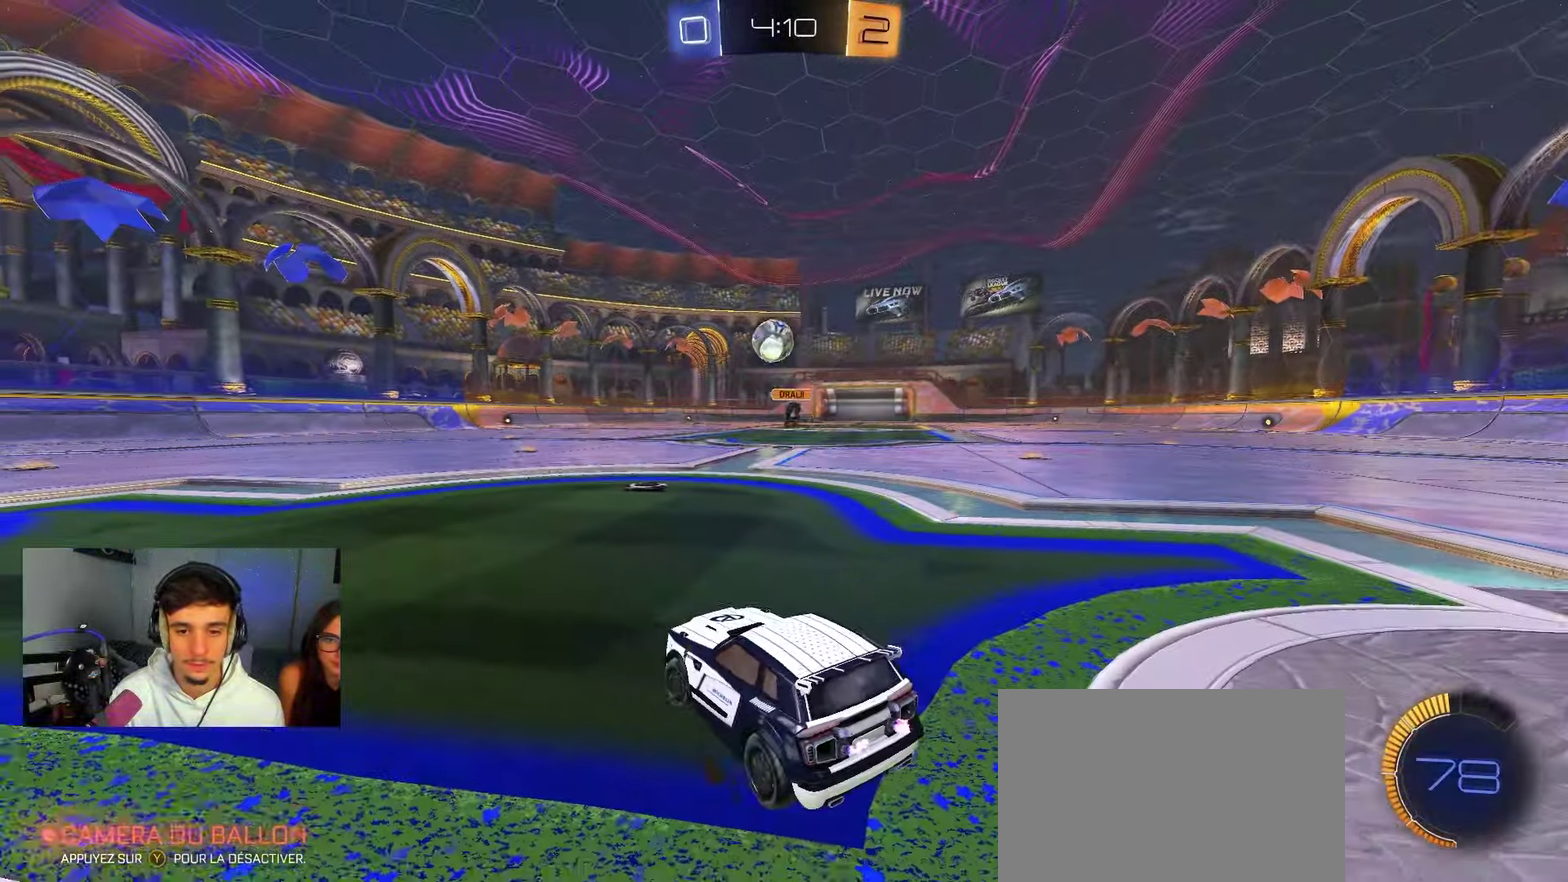
{"dt_ms": 400, "buttons": ["R2"], "left_stick": "center", "right_stick": "center", "events": [[133, "B", "down"], [283, "B", "up"], [383, "left_stick", "center"]]}